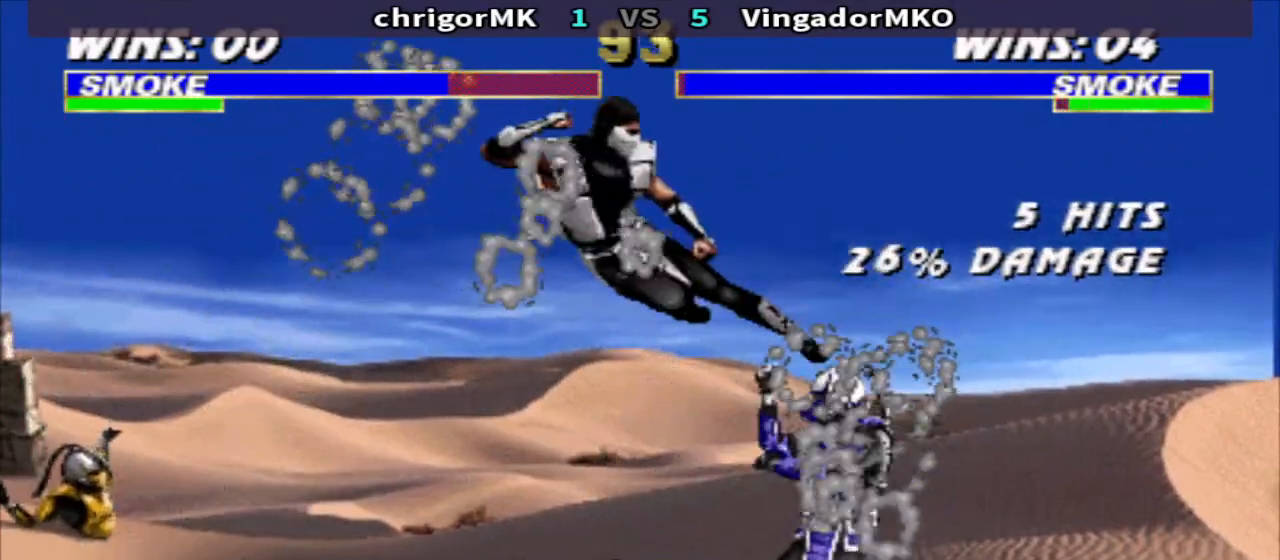
Gameplay with a controller (arcade stick); each line is a JSON object with the inputs held at the frame after it. "events" lists button and stick changes between this image and that frame as [ms after this image, input, new state], when the widget could be followed in between. Not read: L3 R3.
{"buttons": ["CIRCLE", "DPAD_LEFT"], "events": [[233, "DPAD_DOWN", "up"], [300, "TRIANGLE", "up"], [400, "CIRCLE", "down"]]}
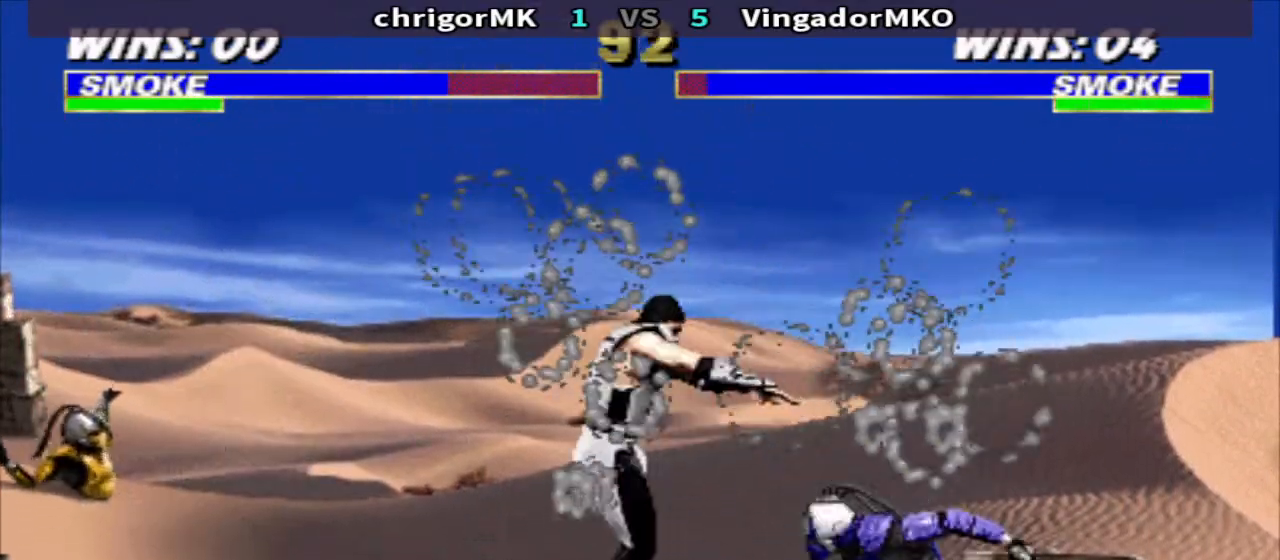
{"buttons": ["CROSS", "R1", "DPAD_DOWN", "DPAD_RIGHT"], "events": [[33, "CIRCLE", "up"], [333, "DPAD_LEFT", "up"], [367, "DPAD_RIGHT", "down"], [400, "R1", "down"], [500, "CROSS", "down"], [500, "DPAD_DOWN", "down"]]}
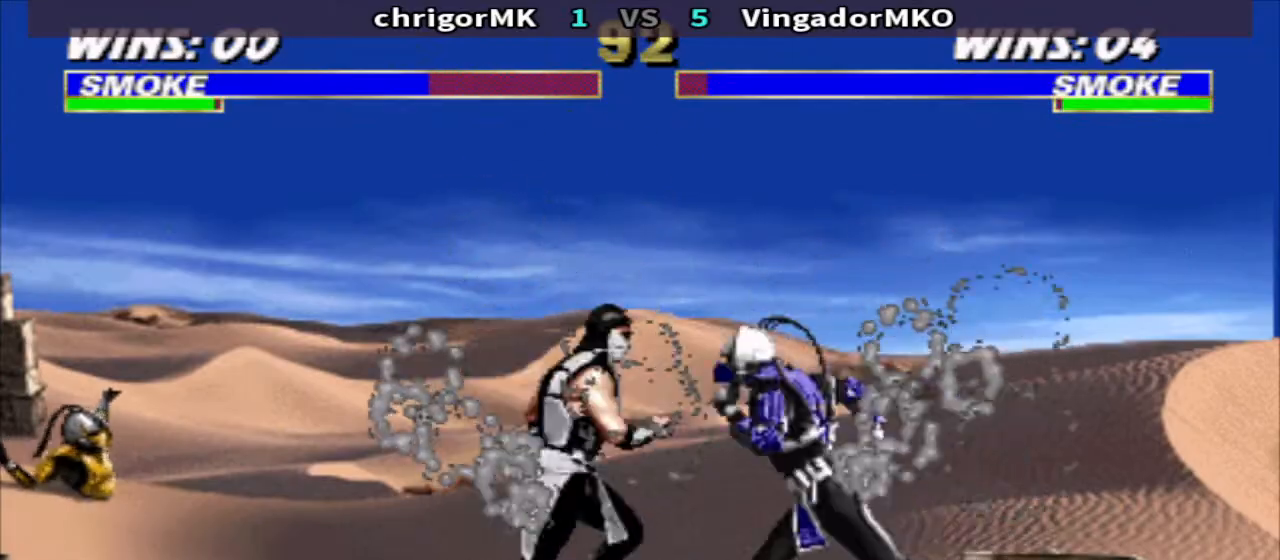
{"buttons": ["R1", "DPAD_DOWN"], "events": [[67, "TRIANGLE", "down"], [100, "DPAD_LEFT", "down"], [100, "DPAD_RIGHT", "up"], [167, "DPAD_LEFT", "up"], [233, "CROSS", "up"], [233, "DPAD_LEFT", "down"], [400, "DPAD_LEFT", "up"], [500, "TRIANGLE", "up"]]}
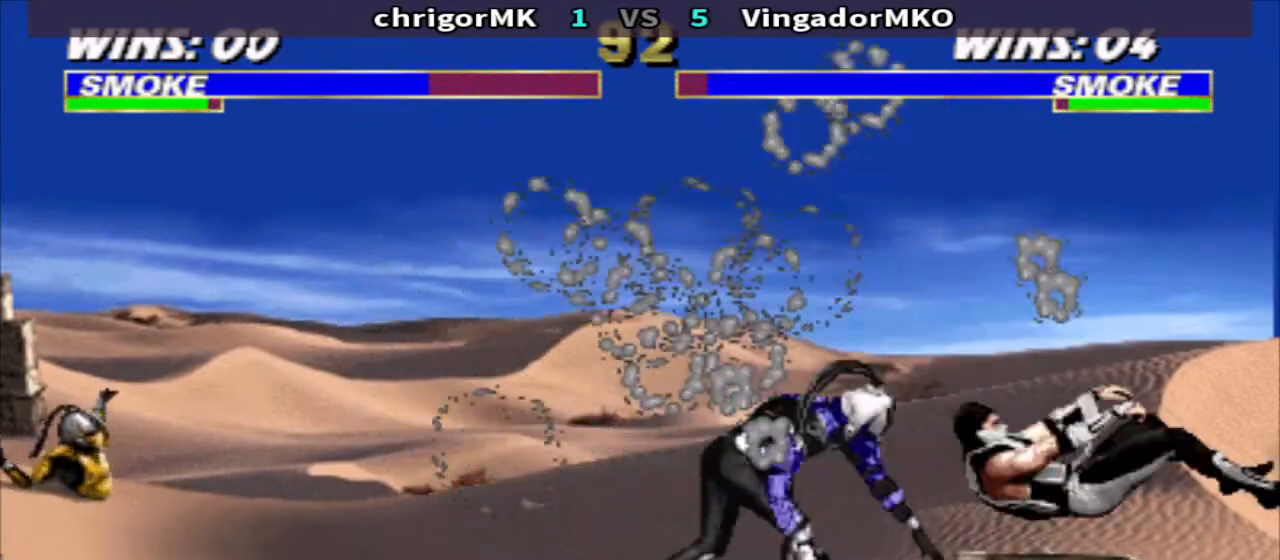
{"buttons": ["DPAD_RIGHT"], "events": [[100, "R1", "up"], [300, "DPAD_DOWN", "up"], [367, "DPAD_RIGHT", "down"]]}
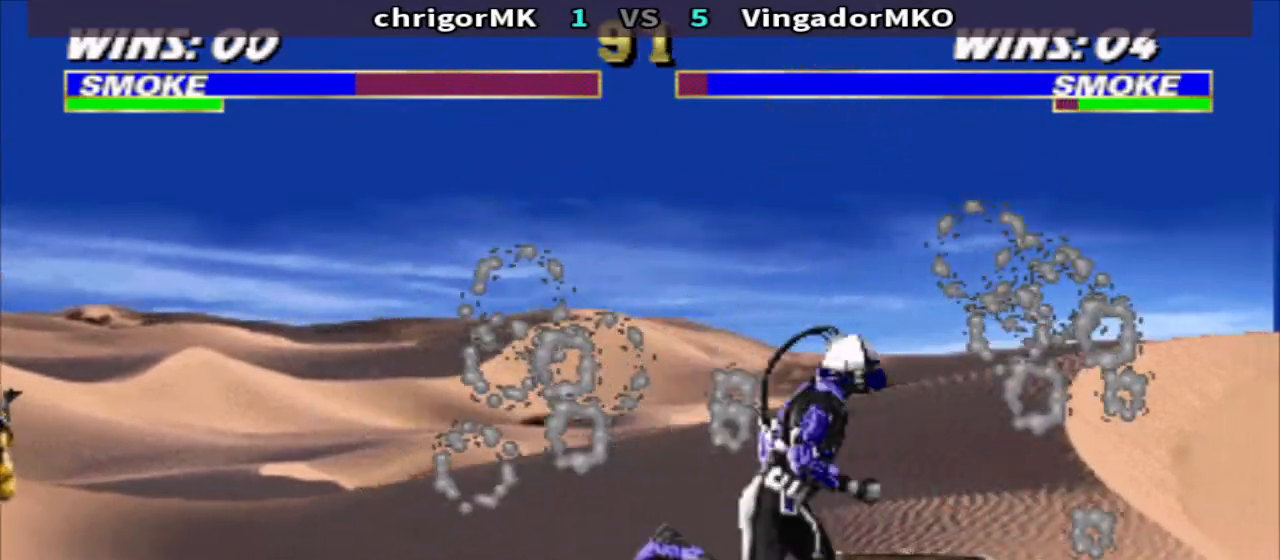
{"buttons": [], "events": [[100, "DPAD_UP", "down"], [133, "SQUARE", "down"], [200, "DPAD_UP", "up"], [233, "DPAD_RIGHT", "up"], [267, "SQUARE", "up"], [300, "R2", "down"], [433, "R2", "up"]]}
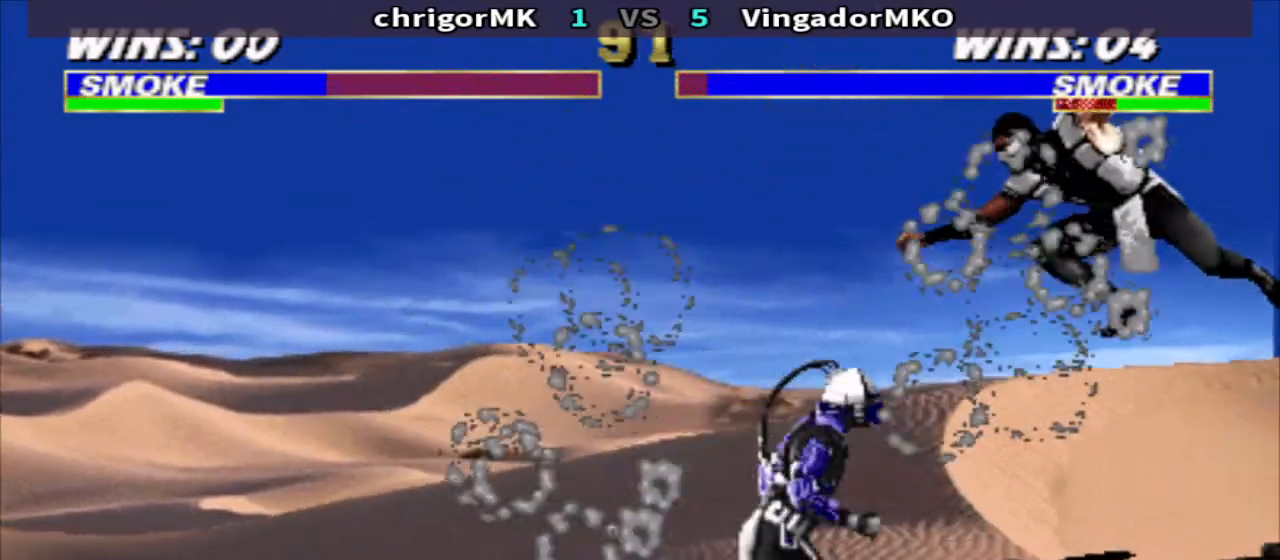
{"buttons": ["DPAD_DOWN"], "events": [[267, "DPAD_RIGHT", "down"], [267, "TRIANGLE", "down"], [367, "DPAD_DOWN", "down"], [433, "DPAD_RIGHT", "up"], [500, "TRIANGLE", "up"]]}
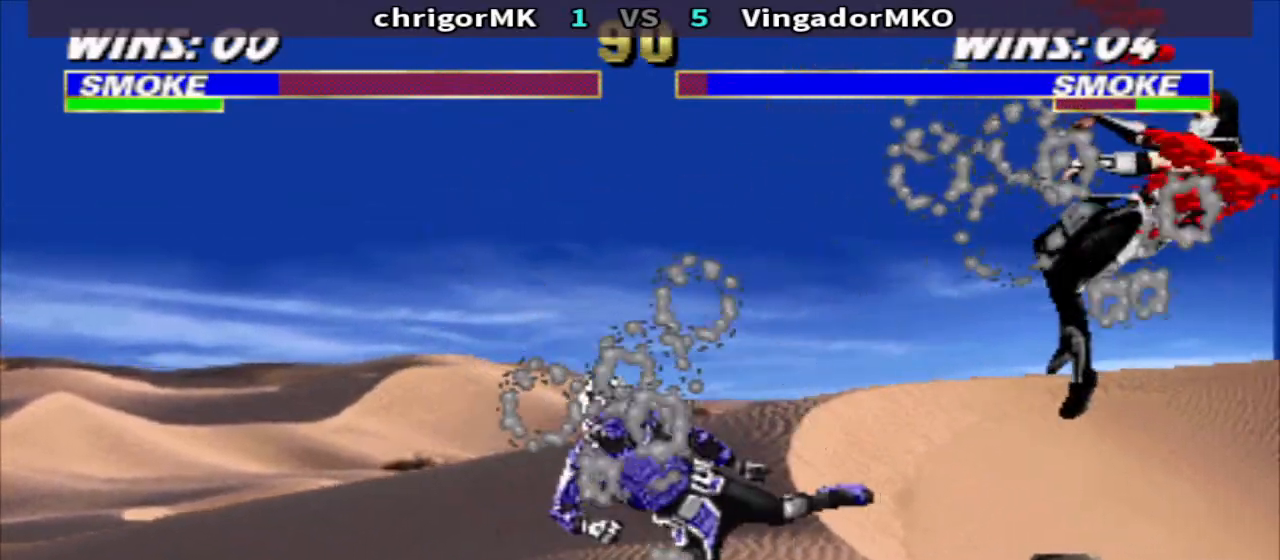
{"buttons": ["DPAD_RIGHT"], "events": [[33, "DPAD_DOWN", "up"], [100, "DPAD_DOWN", "down"], [200, "DPAD_RIGHT", "down"], [500, "DPAD_DOWN", "up"]]}
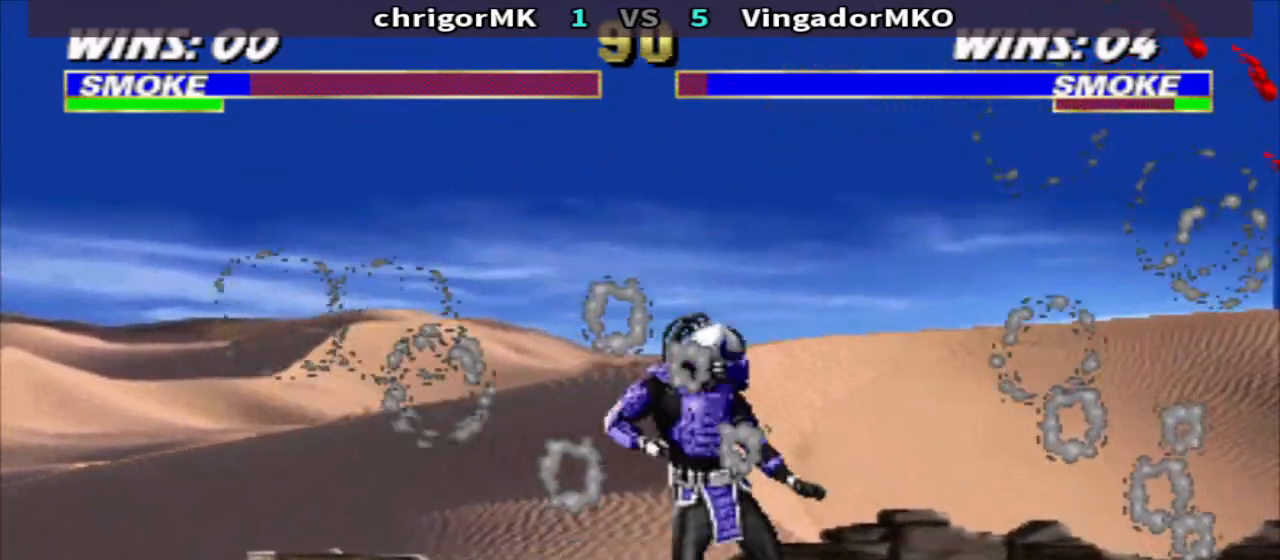
{"buttons": ["TRIANGLE"], "events": [[333, "SQUARE", "down"], [400, "TRIANGLE", "down"], [467, "DPAD_RIGHT", "up"], [500, "SQUARE", "up"]]}
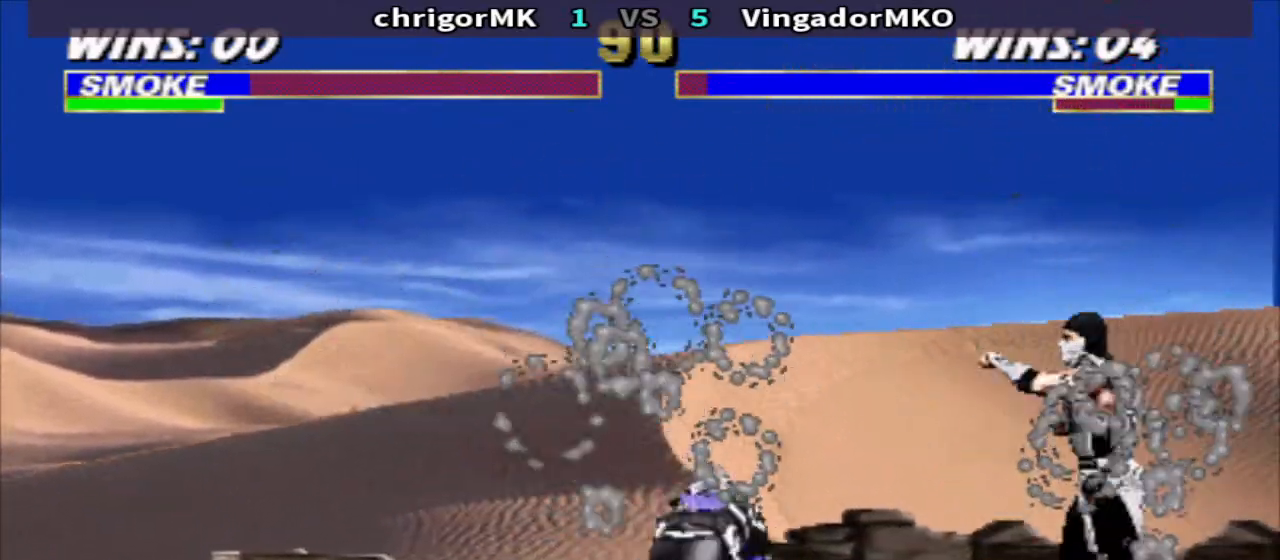
{"buttons": ["R1", "DPAD_LEFT"], "events": [[33, "TRIANGLE", "up"], [167, "DPAD_DOWN", "down"], [233, "DPAD_DOWN", "up"], [400, "R1", "down"], [433, "DPAD_LEFT", "down"]]}
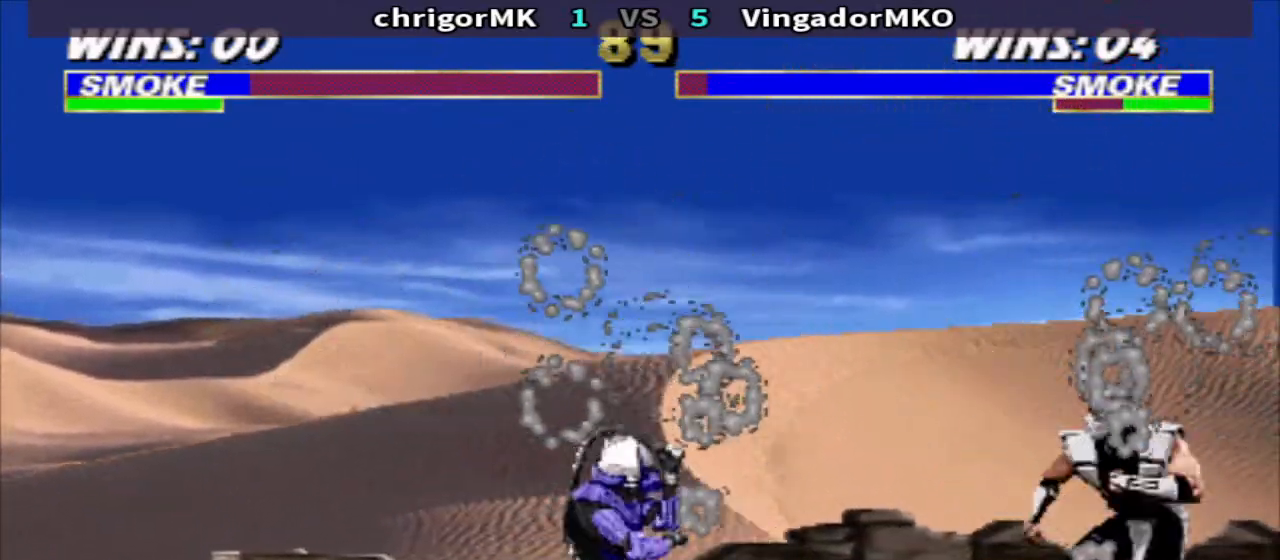
{"buttons": ["DPAD_DOWN", "DPAD_RIGHT"], "events": [[167, "CIRCLE", "down"], [200, "R1", "up"], [233, "DPAD_DOWN", "down"], [233, "DPAD_LEFT", "up"], [233, "DPAD_RIGHT", "down"], [267, "CIRCLE", "up"], [267, "CROSS", "down"], [333, "CROSS", "up"], [400, "SQUARE", "down"], [467, "SQUARE", "up"]]}
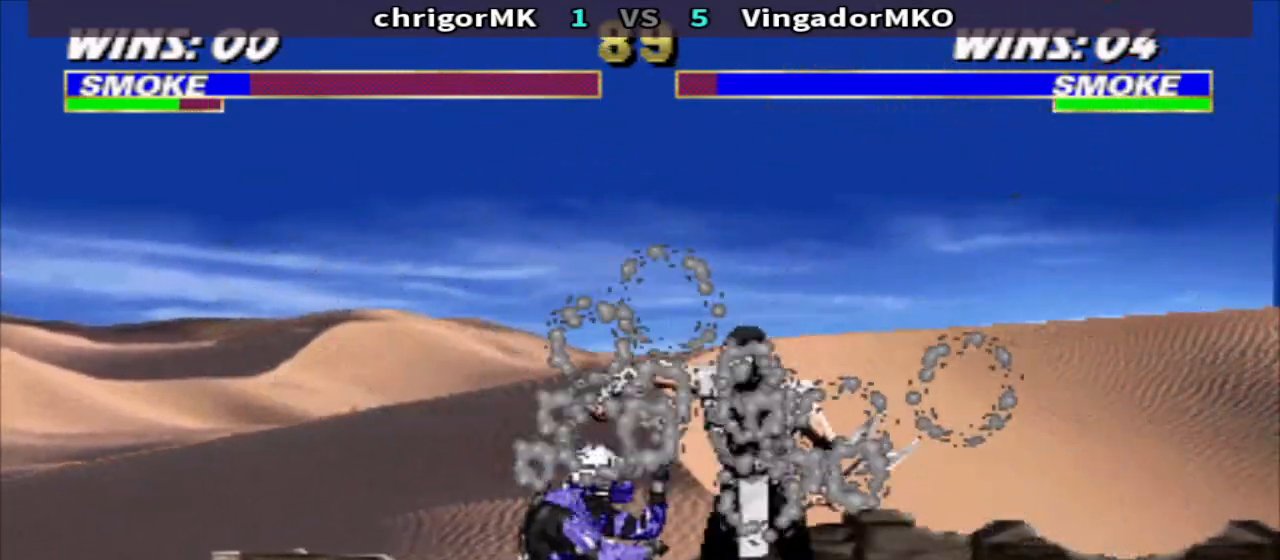
{"buttons": ["DPAD_LEFT"], "events": [[33, "SQUARE", "down"], [100, "SQUARE", "up"], [167, "SQUARE", "down"], [267, "TRIANGLE", "down"], [300, "DPAD_DOWN", "up"], [300, "DPAD_RIGHT", "up"], [333, "SQUARE", "up"], [400, "TRIANGLE", "up"], [467, "DPAD_LEFT", "down"]]}
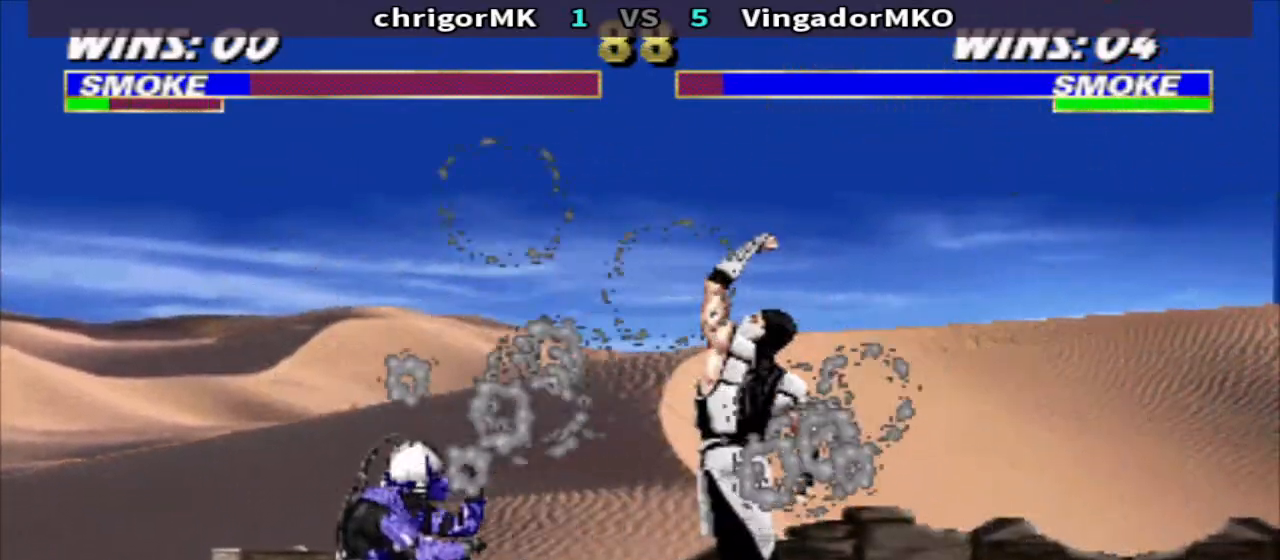
{"buttons": ["CIRCLE", "DPAD_RIGHT"], "events": [[100, "DPAD_UP", "down"], [267, "DPAD_UP", "up"], [300, "DPAD_LEFT", "up"], [467, "DPAD_RIGHT", "down"], [500, "CIRCLE", "down"]]}
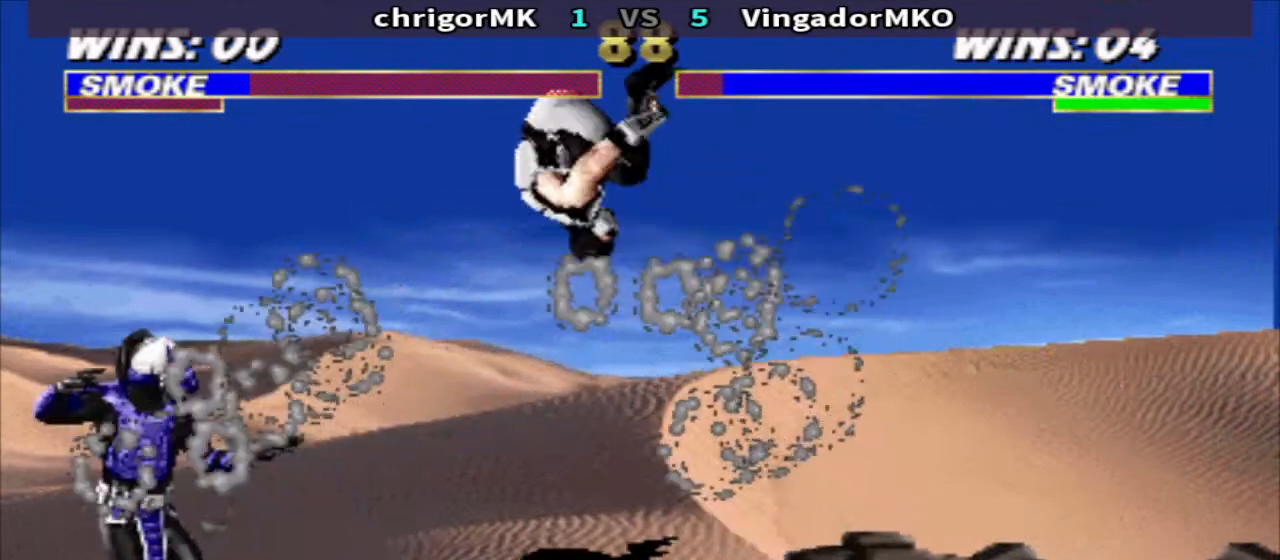
{"buttons": ["TRIANGLE", "DPAD_DOWN", "DPAD_RIGHT"], "events": [[67, "CIRCLE", "up"], [67, "DPAD_DOWN", "down"], [167, "TRIANGLE", "down"], [367, "DPAD_RIGHT", "up"], [467, "DPAD_RIGHT", "down"]]}
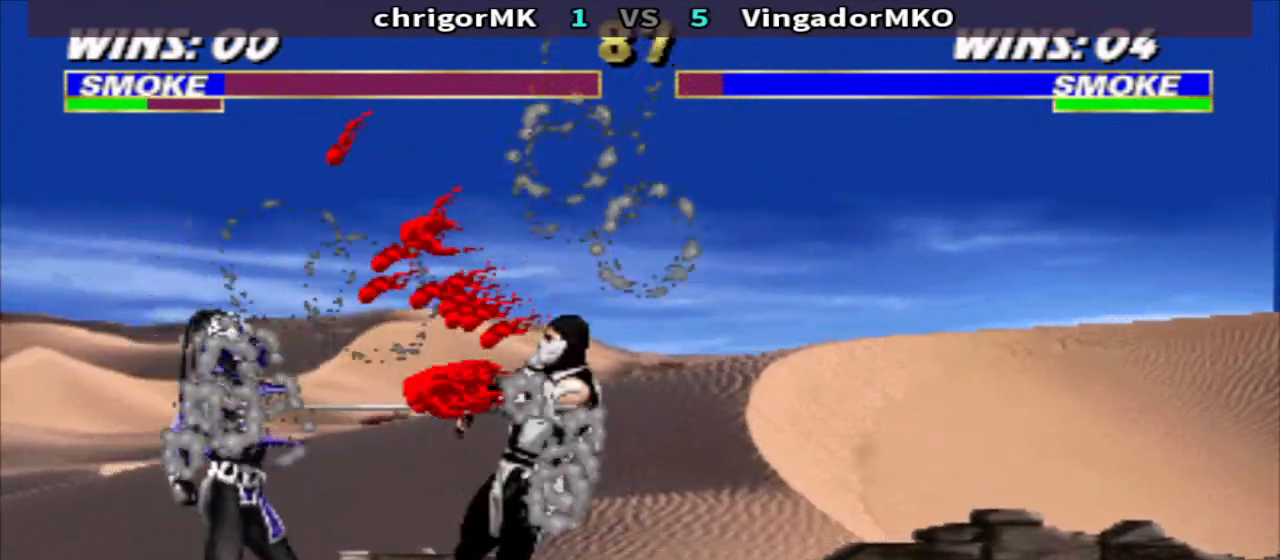
{"buttons": ["TRIANGLE"], "events": [[33, "DPAD_RIGHT", "up"], [100, "DPAD_RIGHT", "down"], [267, "DPAD_RIGHT", "up"], [333, "DPAD_DOWN", "up"]]}
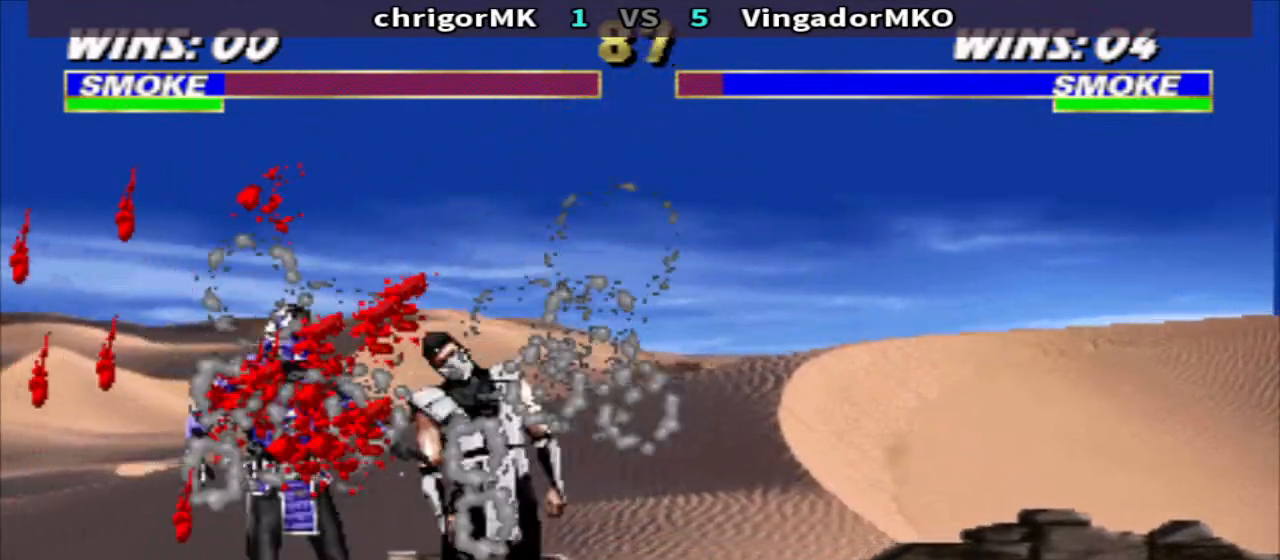
{"buttons": ["TRIANGLE", "DPAD_DOWN", "DPAD_RIGHT"], "events": [[133, "DPAD_DOWN", "down"], [167, "DPAD_RIGHT", "down"]]}
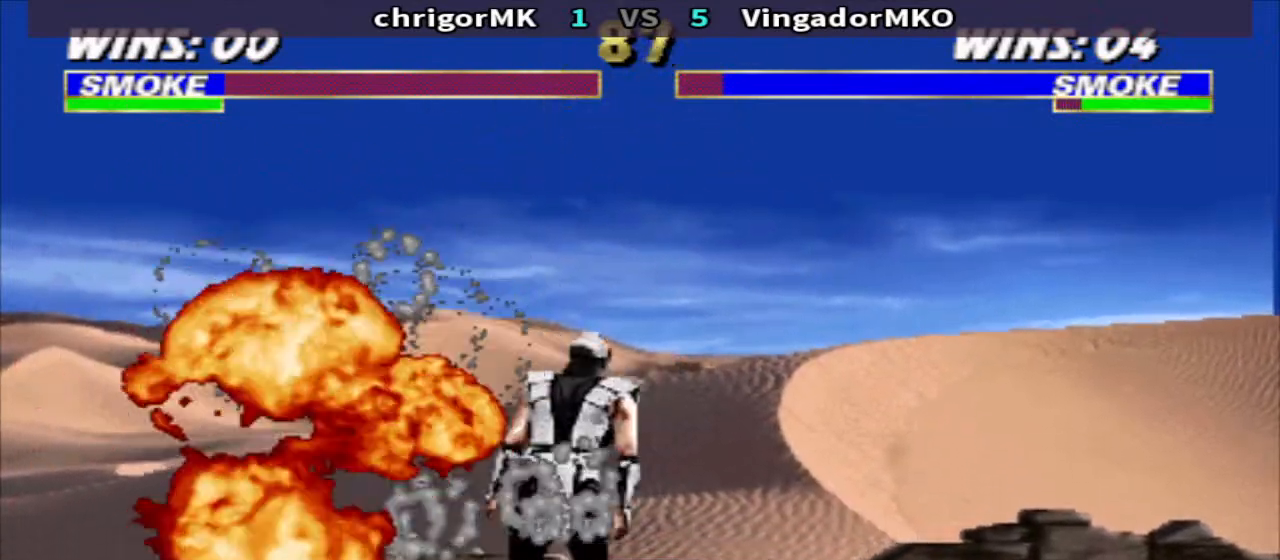
{"buttons": ["TRIANGLE", "DPAD_DOWN", "DPAD_RIGHT"], "events": []}
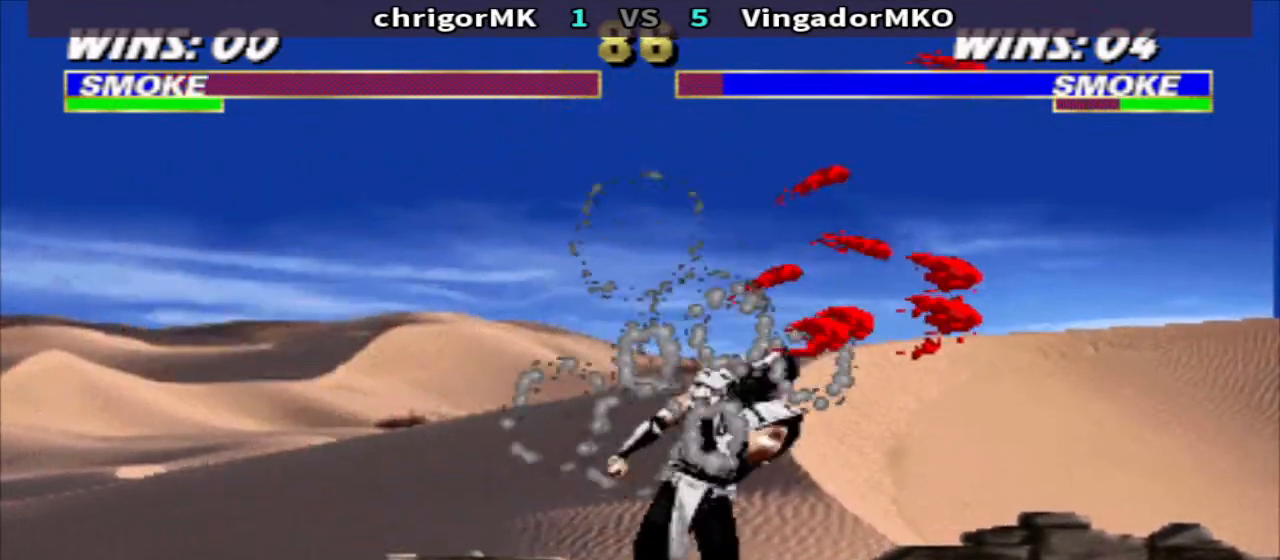
{"buttons": ["TRIANGLE", "DPAD_DOWN", "DPAD_RIGHT"], "events": []}
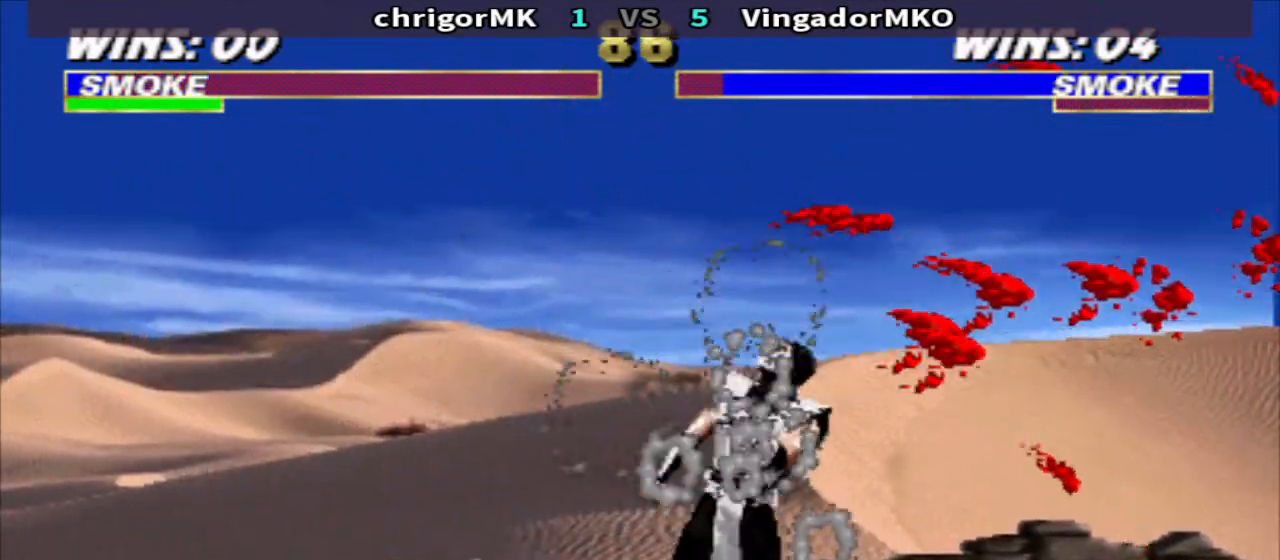
{"buttons": ["TRIANGLE", "DPAD_DOWN", "DPAD_RIGHT"], "events": []}
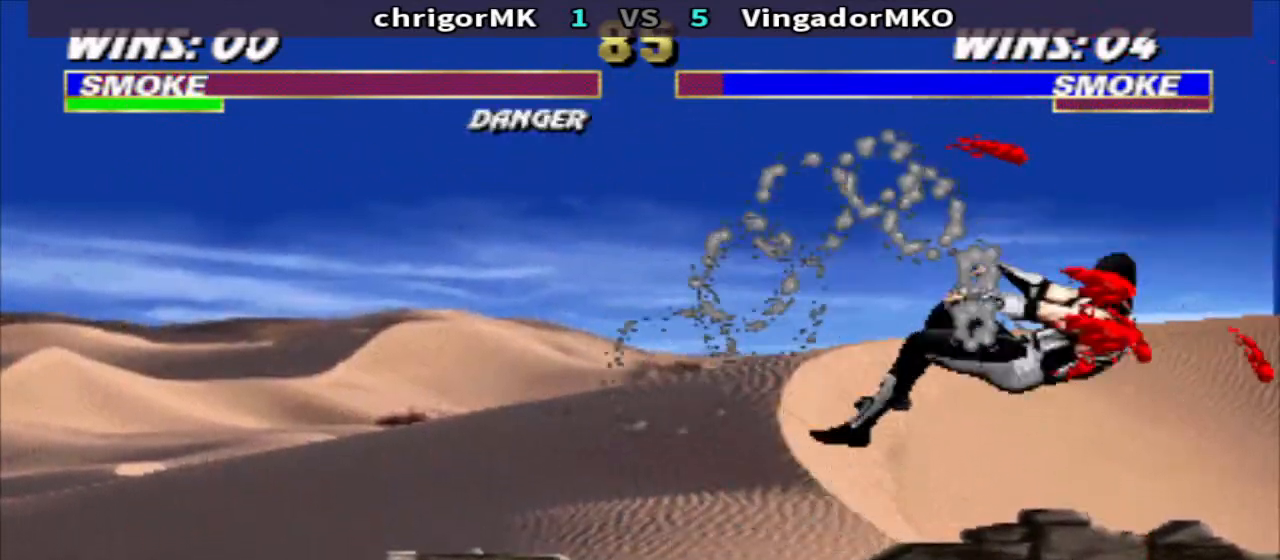
{"buttons": ["DPAD_RIGHT"]}
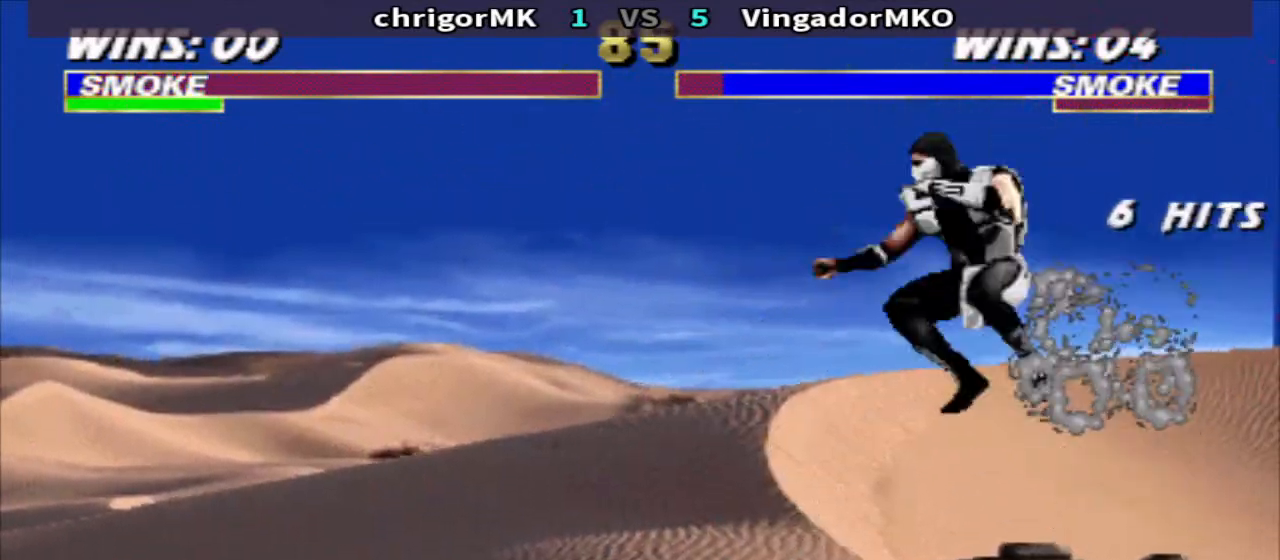
{"buttons": ["DPAD_LEFT"], "events": [[33, "SQUARE", "down"], [100, "DPAD_RIGHT", "up"], [100, "SQUARE", "up"], [433, "DPAD_LEFT", "down"]]}
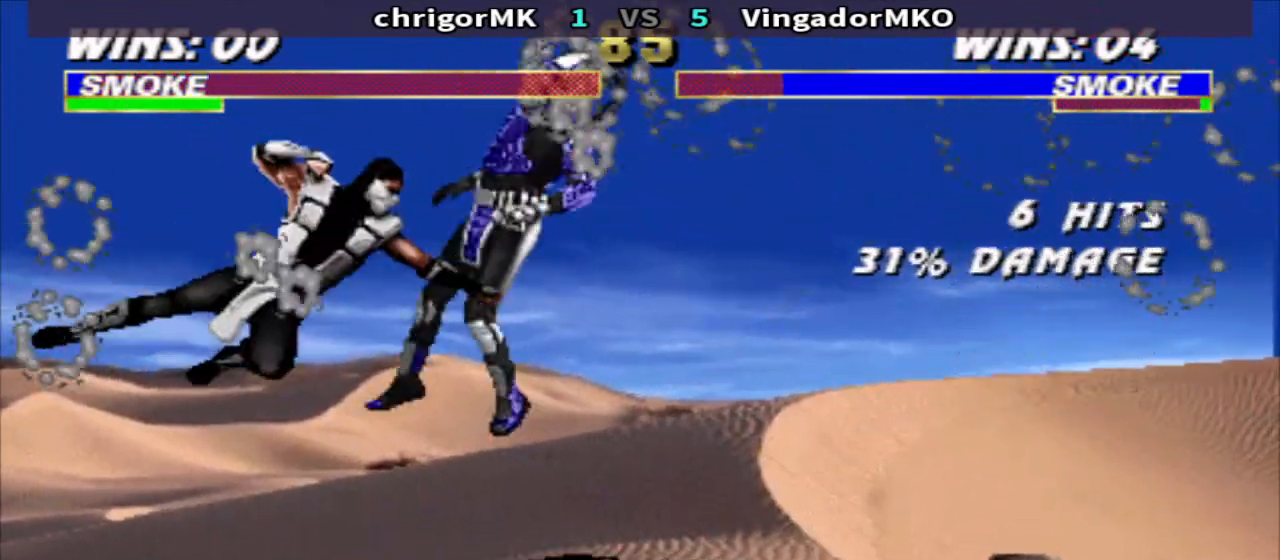
{"buttons": ["R1", "DPAD_RIGHT"], "events": [[33, "DPAD_LEFT", "up"], [100, "DPAD_LEFT", "down"], [167, "CROSS", "down"], [200, "DPAD_LEFT", "up"], [233, "CROSS", "up"], [300, "R1", "down"], [333, "DPAD_RIGHT", "down"]]}
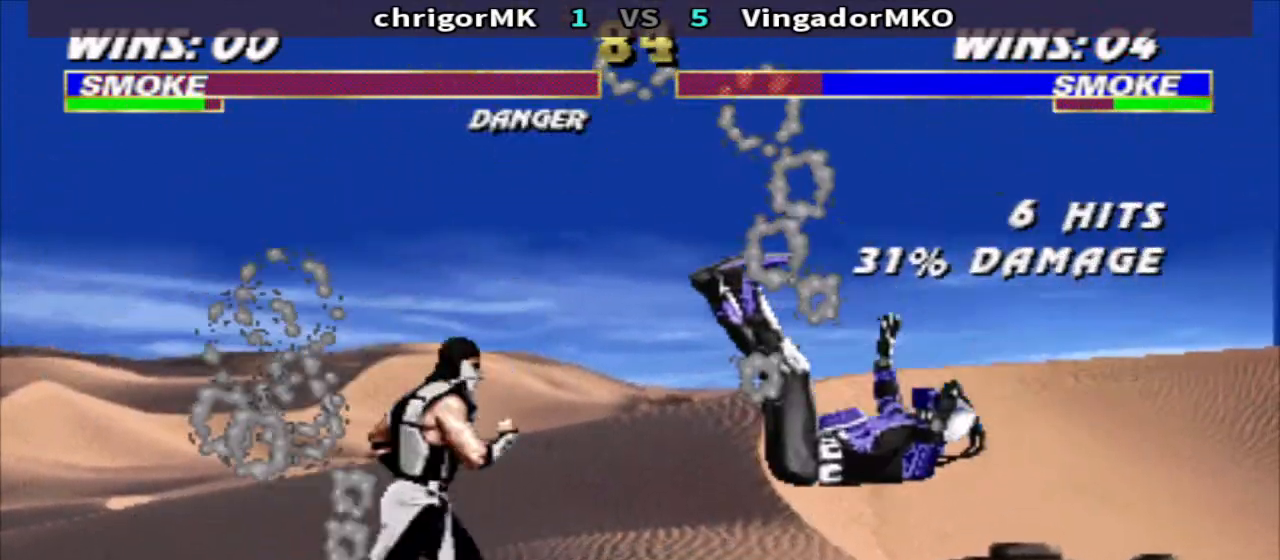
{"buttons": ["R1", "DPAD_RIGHT"], "events": [[167, "CROSS", "down"], [267, "TRIANGLE", "down"], [333, "CROSS", "up"], [400, "TRIANGLE", "up"]]}
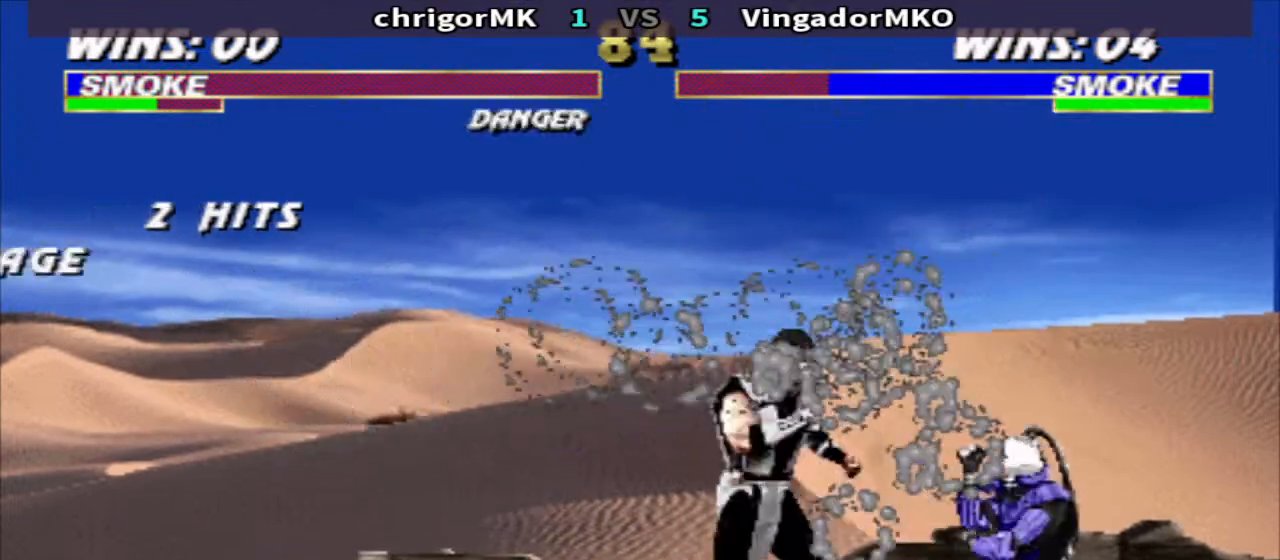
{"buttons": ["DPAD_DOWN", "DPAD_LEFT"], "events": [[67, "CIRCLE", "down"], [133, "R1", "up"], [167, "CIRCLE", "up"], [167, "DPAD_DOWN", "down"], [200, "CROSS", "down"], [300, "CROSS", "up"], [300, "DPAD_LEFT", "down"], [300, "DPAD_RIGHT", "up"], [333, "SQUARE", "down"], [433, "SQUARE", "up"]]}
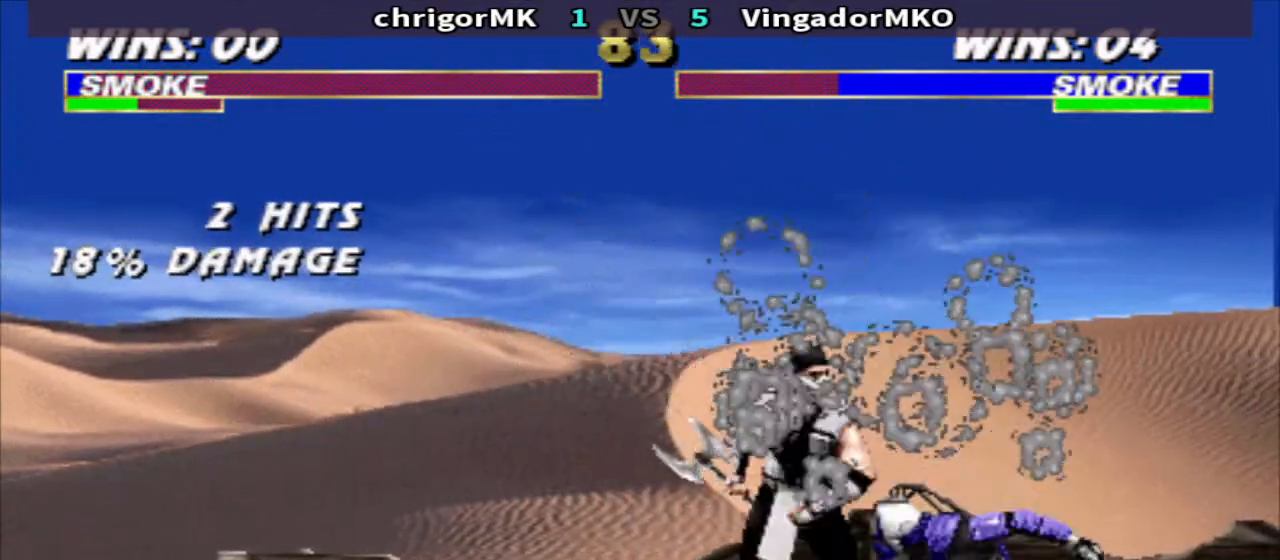
{"buttons": [], "events": [[33, "SQUARE", "down"], [100, "SQUARE", "up"], [167, "SQUARE", "down"], [233, "TRIANGLE", "down"], [300, "DPAD_DOWN", "up"], [300, "DPAD_LEFT", "up"], [300, "SQUARE", "up"], [367, "TRIANGLE", "up"]]}
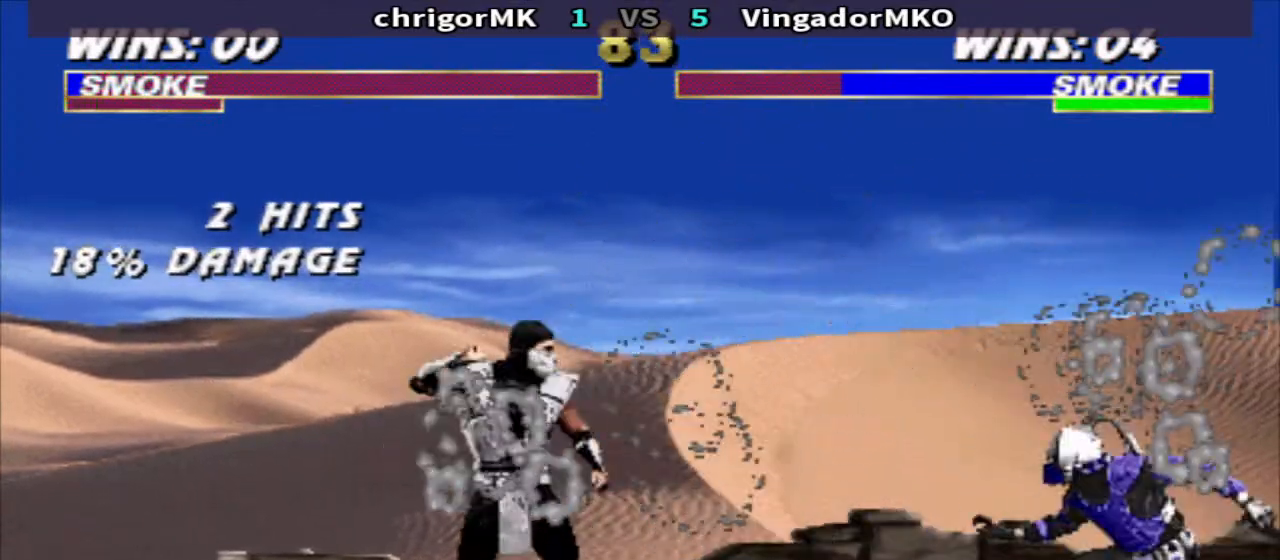
{"buttons": [], "events": [[100, "DPAD_LEFT", "down"], [233, "DPAD_LEFT", "up"], [333, "DPAD_RIGHT", "down"], [400, "DPAD_UP", "down"], [467, "DPAD_RIGHT", "up"], [467, "DPAD_UP", "up"]]}
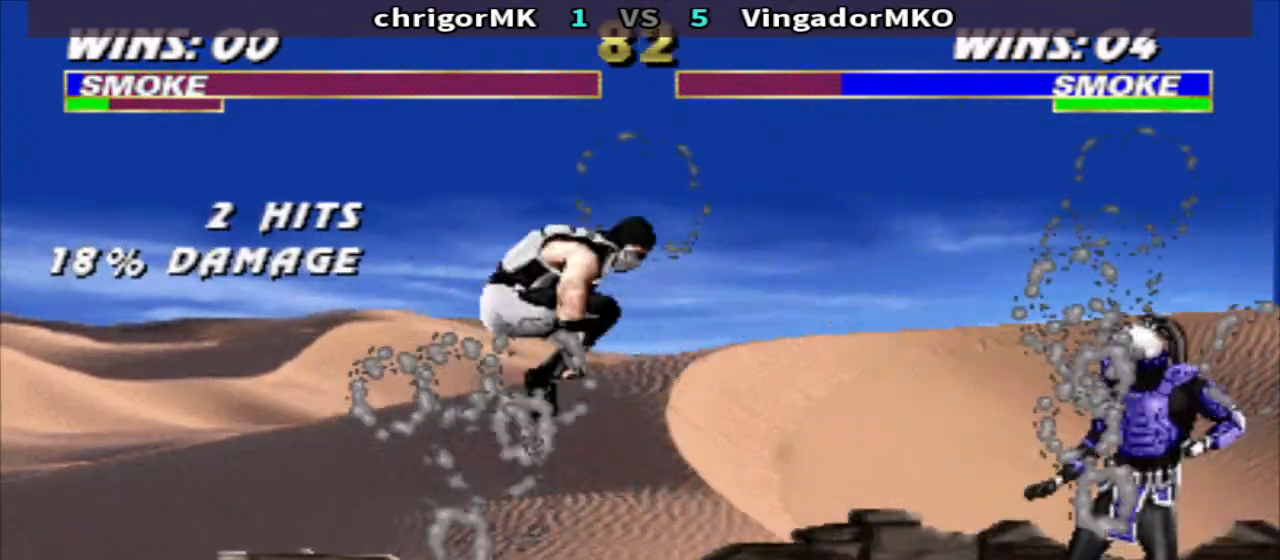
{"buttons": ["CIRCLE"], "events": [[300, "CIRCLE", "down"]]}
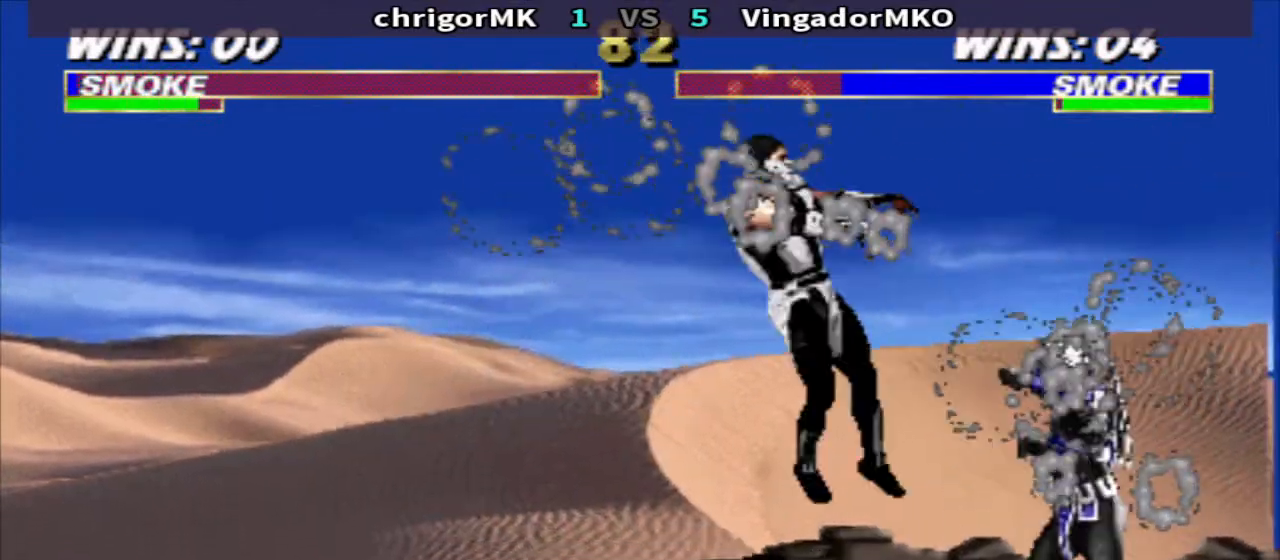
{"buttons": [], "events": [[67, "CIRCLE", "up"]]}
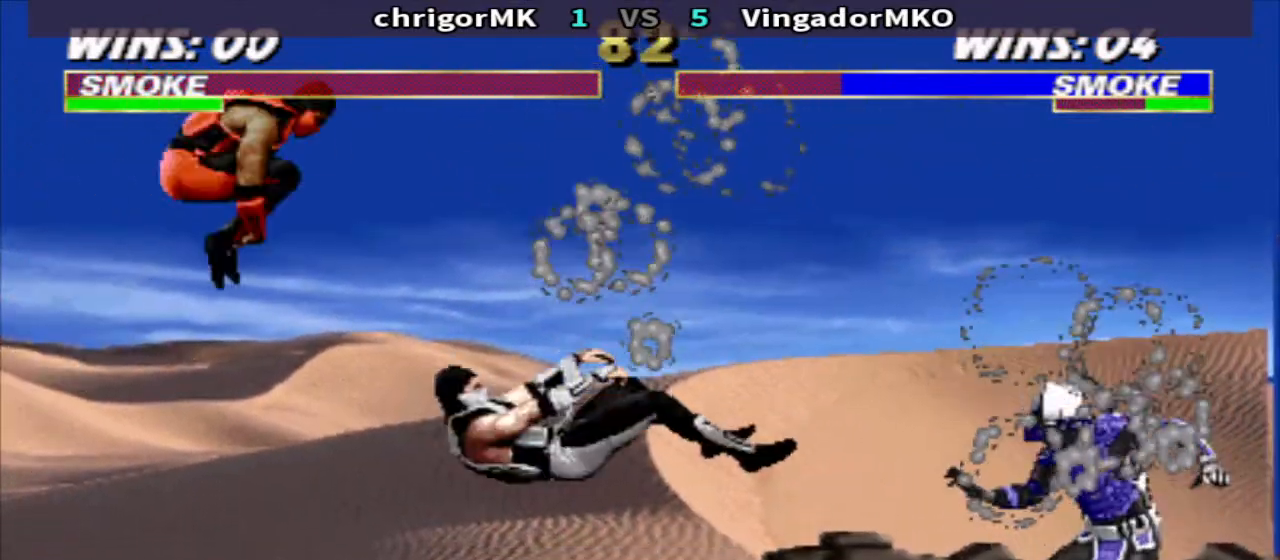
{"buttons": ["R1", "DPAD_RIGHT"], "events": [[233, "DPAD_RIGHT", "down"], [233, "R1", "down"]]}
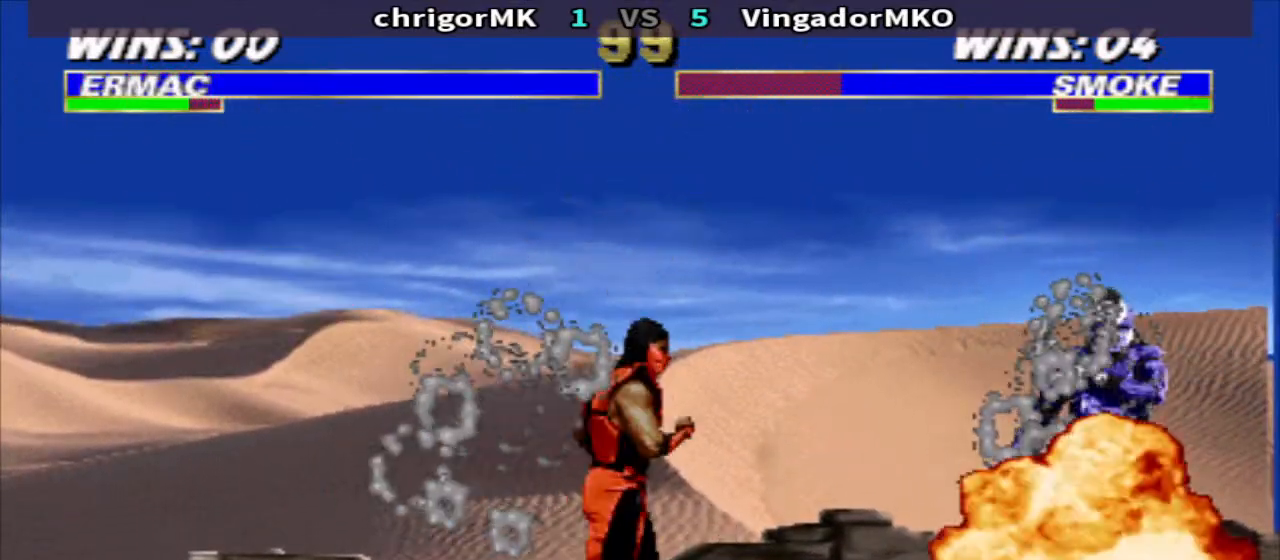
{"buttons": ["R1", "DPAD_RIGHT"], "events": [[133, "CROSS", "down"], [233, "TRIANGLE", "down"], [300, "CROSS", "up"], [367, "TRIANGLE", "up"]]}
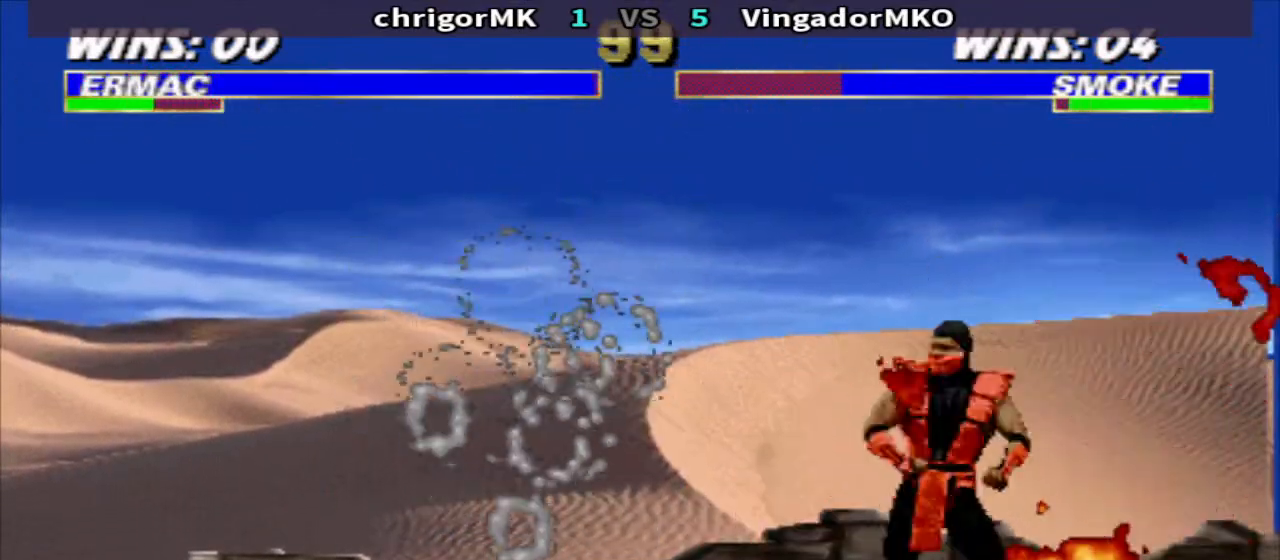
{"buttons": ["TRIANGLE"], "events": [[200, "TRIANGLE", "down"], [300, "DPAD_RIGHT", "up"], [467, "R1", "up"]]}